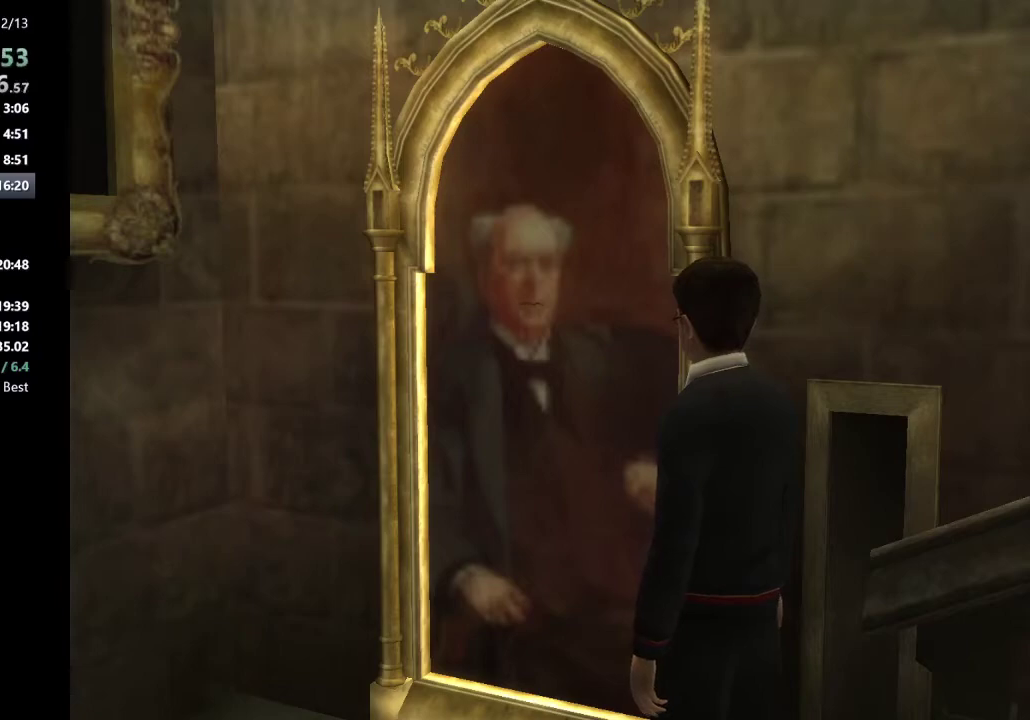
Gameplay with keyboard and mouse; each line is a JSON object with the keys and mouse buttons held at the frame after it. "events" lists presses ("down") and releases ("up") of "a", "c", "ctrl", "d", "down", "escape", "left", "return", "right", "s", "shift_l", "shift_r", "space", "tab", "up", "w", "mouse_left" and "mouse_right" between this image and that frame as [ms after this image, input, new state], when the widget could be followed in between. "mouse_left", "mouse_right" = the "left", "right" buttons of the "mouse" list. No other keys are recorded. Mouse movement is not recorded.
{"keys": ["s", "shift_l"], "mouse": [], "events": [[500, "s", "down"], [500, "shift_l", "down"]]}
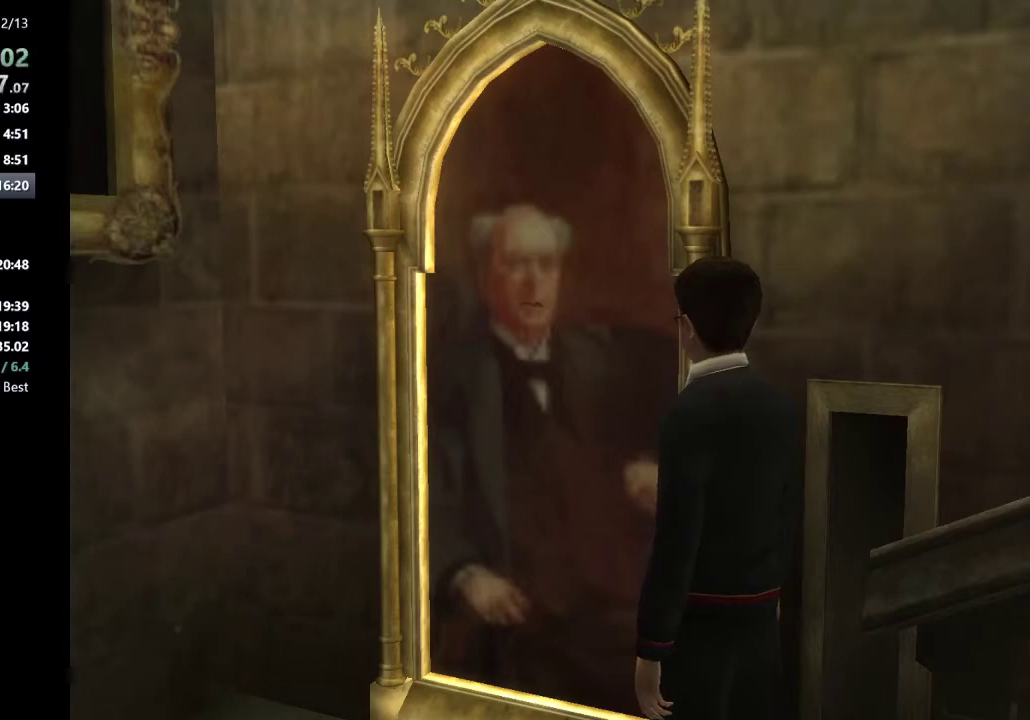
{"keys": ["a", "s", "shift_l"], "mouse": ["left", "right"], "events": [[33, "a", "down"], [283, "mouse_left", "down"], [317, "mouse_left", "up"], [417, "mouse_left", "down"], [417, "mouse_right", "down"]]}
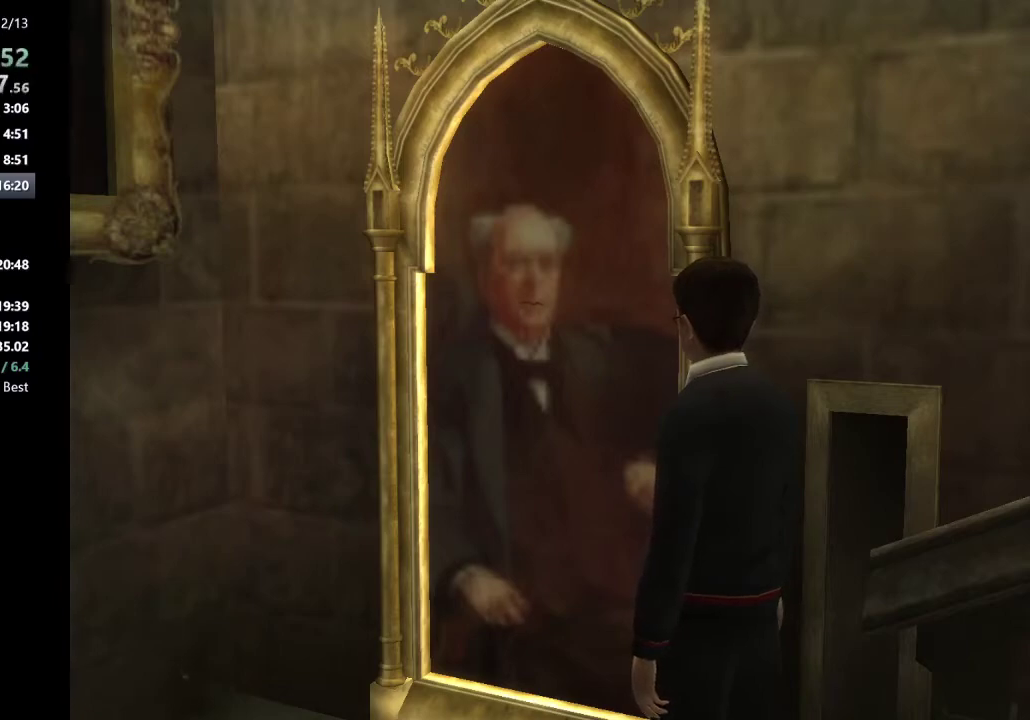
{"keys": ["a", "s", "shift_l"], "mouse": ["left", "right"], "events": [[17, "mouse_left", "up"], [17, "mouse_right", "up"], [67, "mouse_left", "down"], [67, "mouse_right", "down"], [150, "mouse_left", "up"], [150, "mouse_right", "up"], [200, "mouse_left", "down"], [200, "mouse_right", "down"], [300, "mouse_left", "up"], [300, "mouse_right", "up"], [333, "mouse_left", "down"], [333, "mouse_right", "down"], [383, "mouse_left", "up"], [383, "mouse_right", "up"], [433, "mouse_right", "down"], [483, "mouse_left", "down"]]}
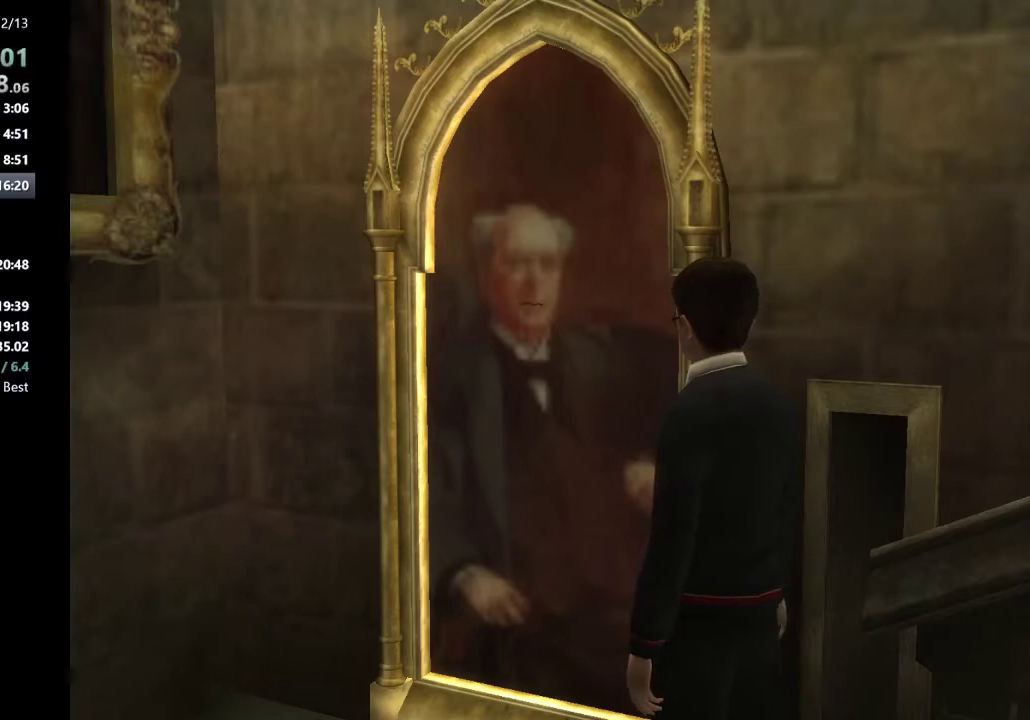
{"keys": ["a", "s", "shift_l"], "mouse": ["left", "right"], "events": [[33, "mouse_left", "up"], [33, "mouse_right", "up"], [67, "mouse_left", "down"], [67, "mouse_right", "down"], [117, "mouse_left", "up"], [117, "mouse_right", "up"], [217, "mouse_left", "down"], [217, "mouse_right", "down"], [267, "mouse_left", "up"], [267, "mouse_right", "up"], [350, "mouse_left", "down"], [350, "mouse_right", "down"], [400, "mouse_left", "up"], [400, "mouse_right", "up"], [450, "mouse_left", "down"], [450, "mouse_right", "down"]]}
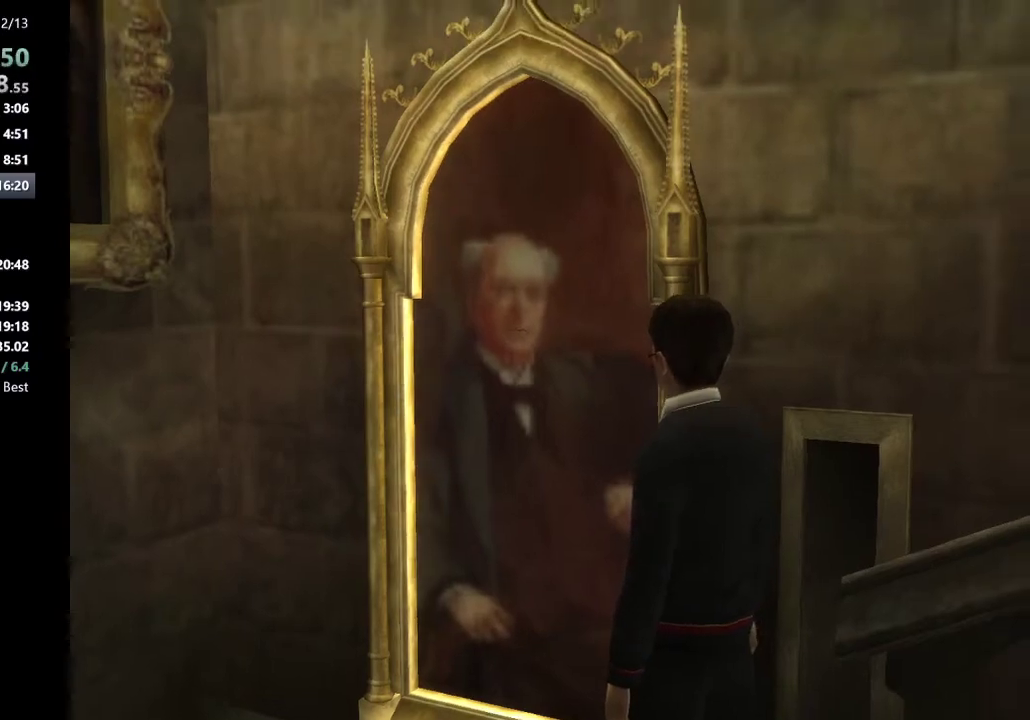
{"keys": ["a", "s", "shift_l"], "mouse": [], "events": [[50, "mouse_left", "up"], [50, "mouse_right", "up"], [283, "mouse_right", "down"], [317, "mouse_right", "up"]]}
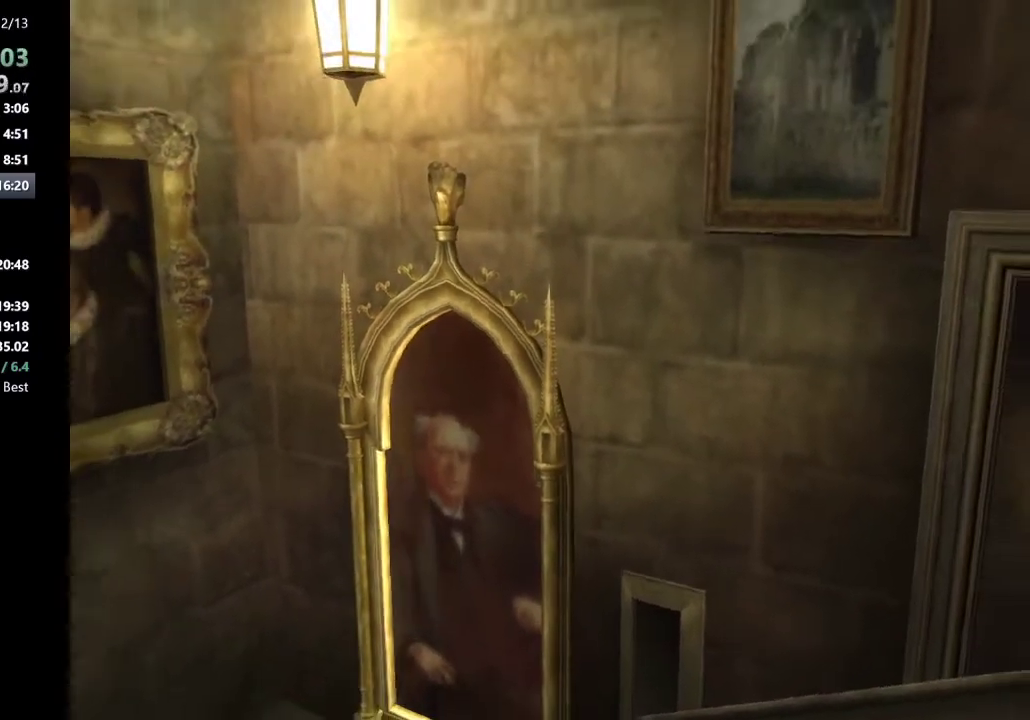
{"keys": ["a", "shift_l"], "mouse": [], "events": [[383, "s", "up"]]}
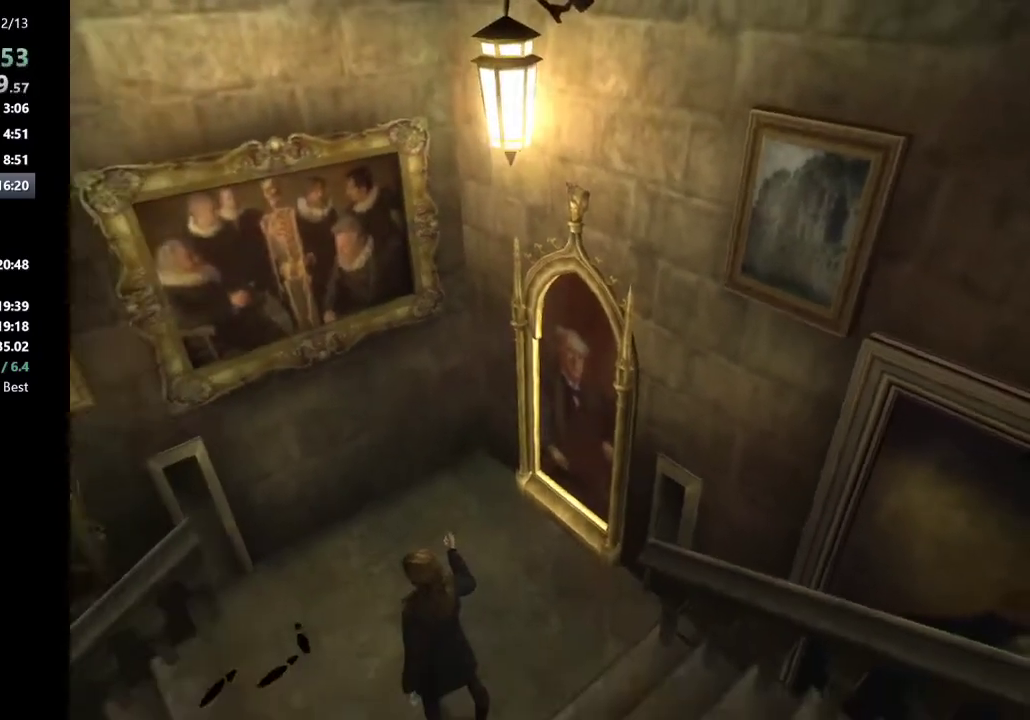
{"keys": ["a", "shift_l"], "mouse": [], "events": []}
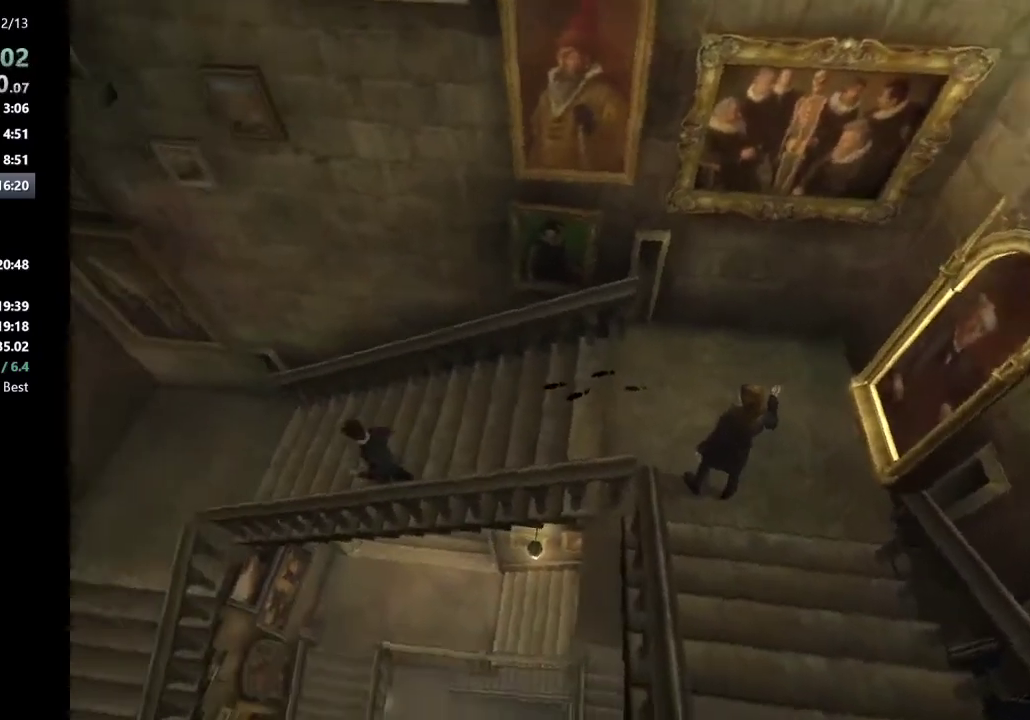
{"keys": ["a", "shift_l"], "mouse": [], "events": []}
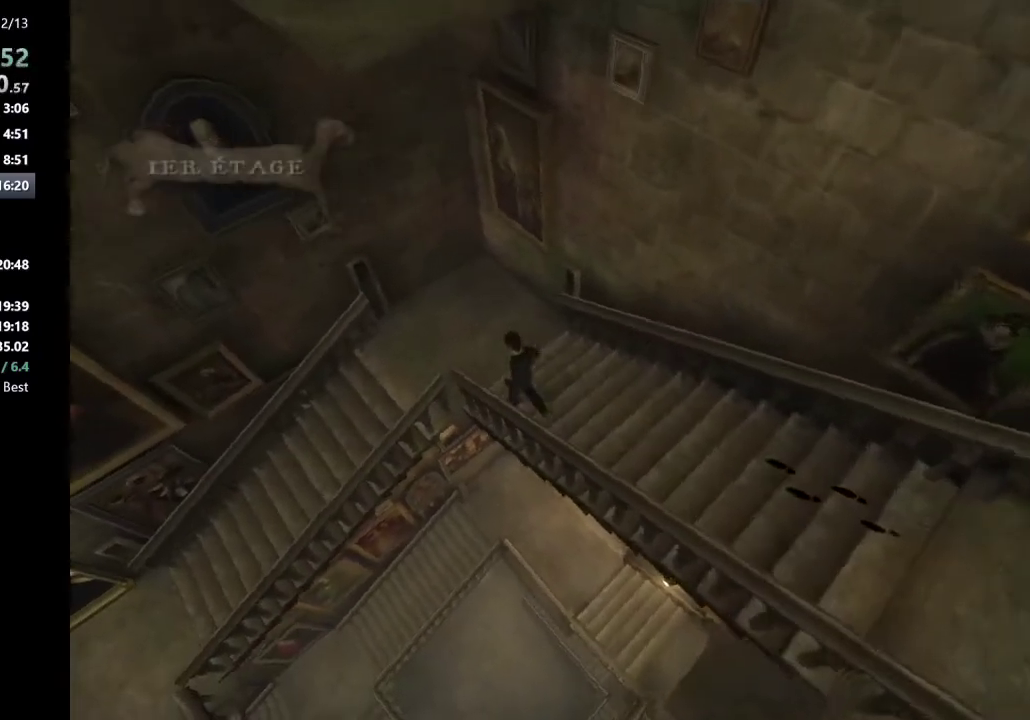
{"keys": ["a", "s", "shift_l"], "mouse": [], "events": [[200, "s", "down"], [250, "a", "up"], [383, "a", "down"]]}
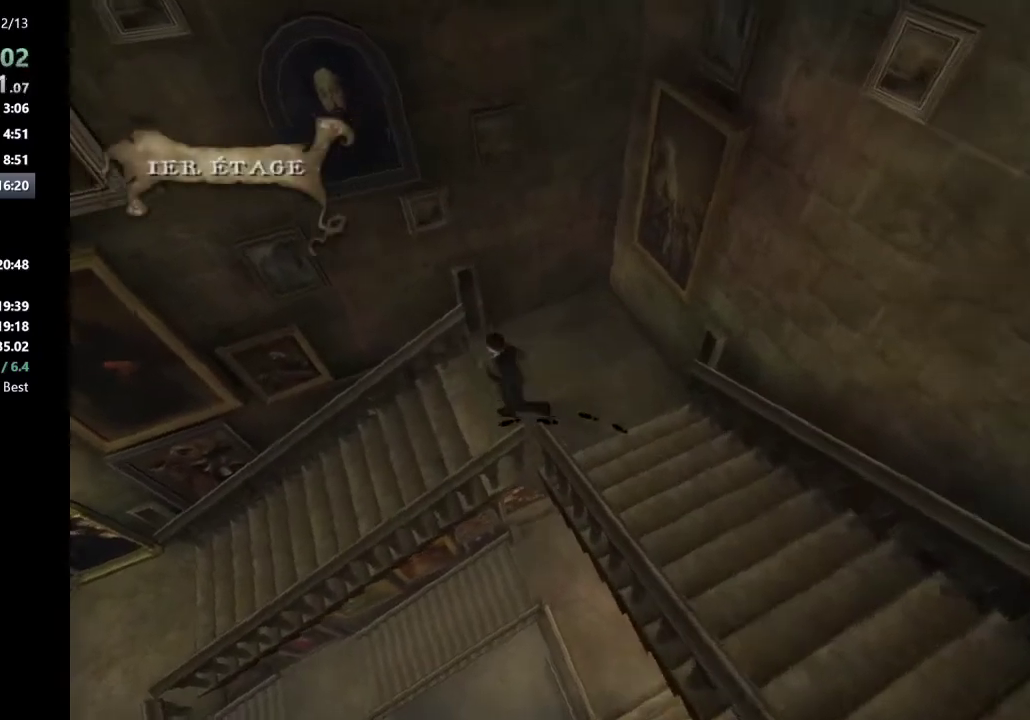
{"keys": ["a", "shift_l"], "mouse": [], "events": [[267, "s", "up"]]}
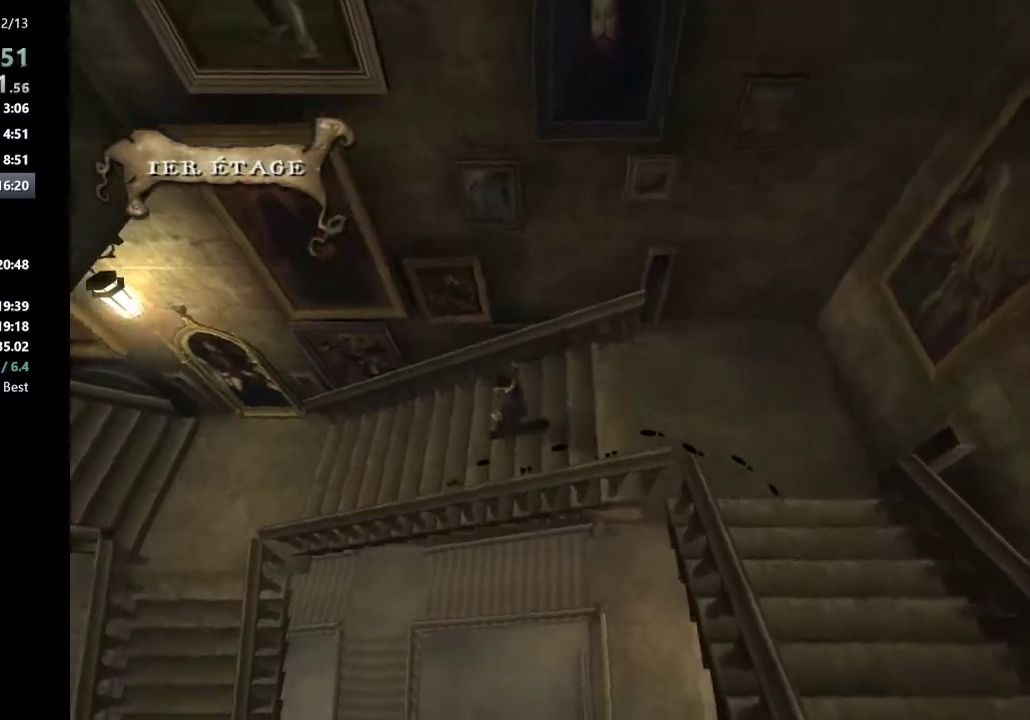
{"keys": ["a", "shift_l"], "mouse": [], "events": []}
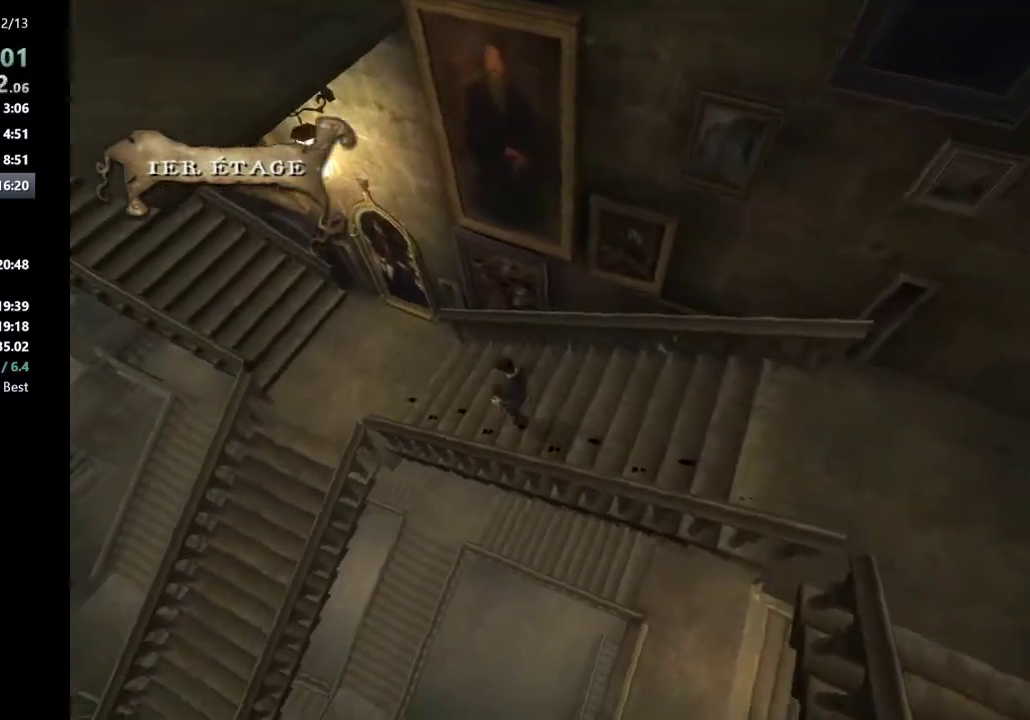
{"keys": ["a", "shift_l"], "mouse": [], "events": []}
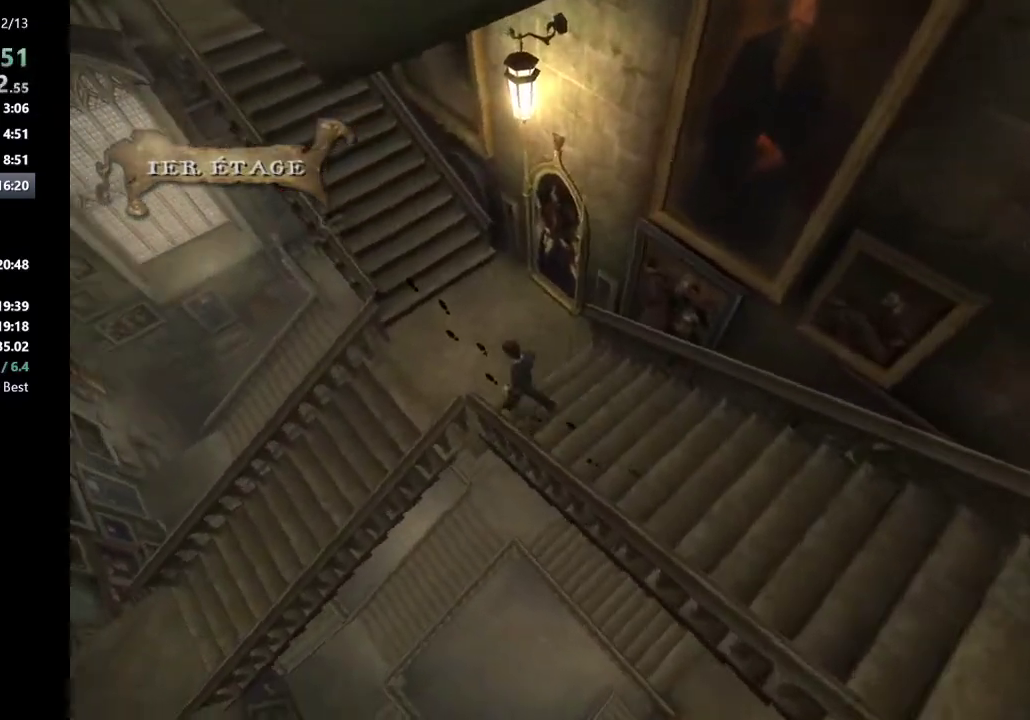
{"keys": ["a", "shift_l"], "mouse": [], "events": []}
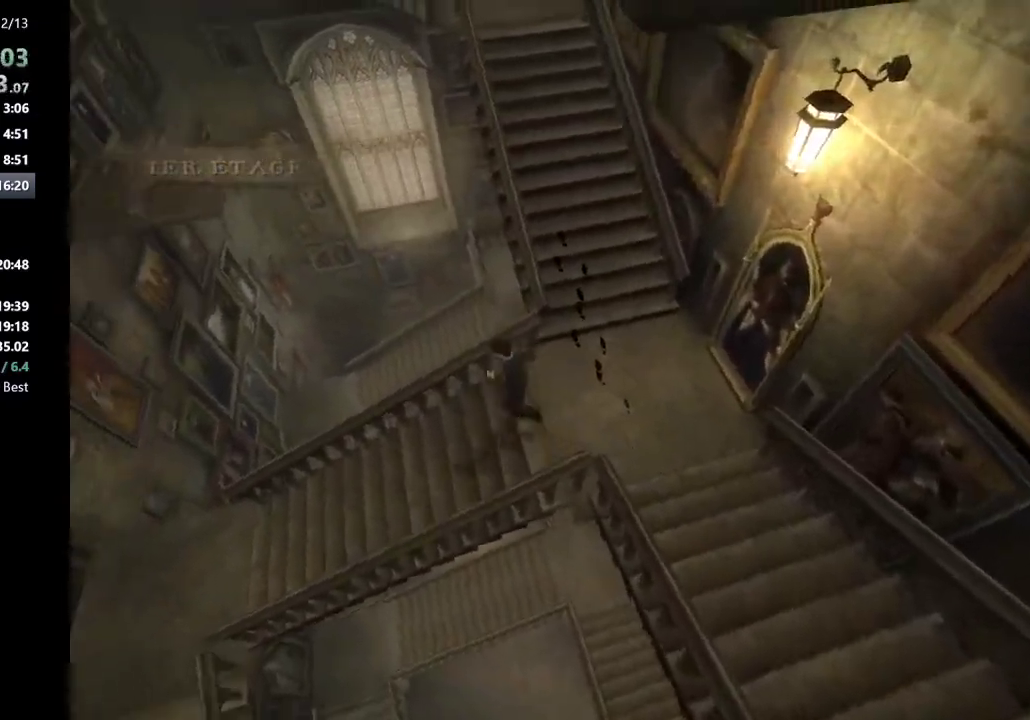
{"keys": ["a", "shift_l"], "mouse": [], "events": []}
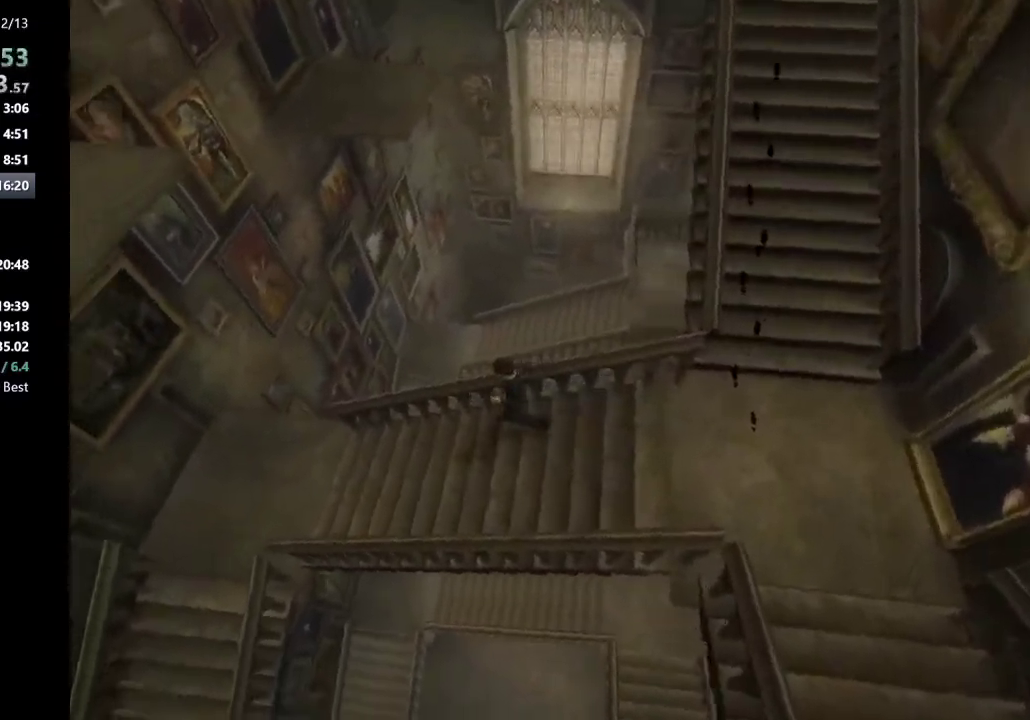
{"keys": ["a", "shift_l"], "mouse": [], "events": []}
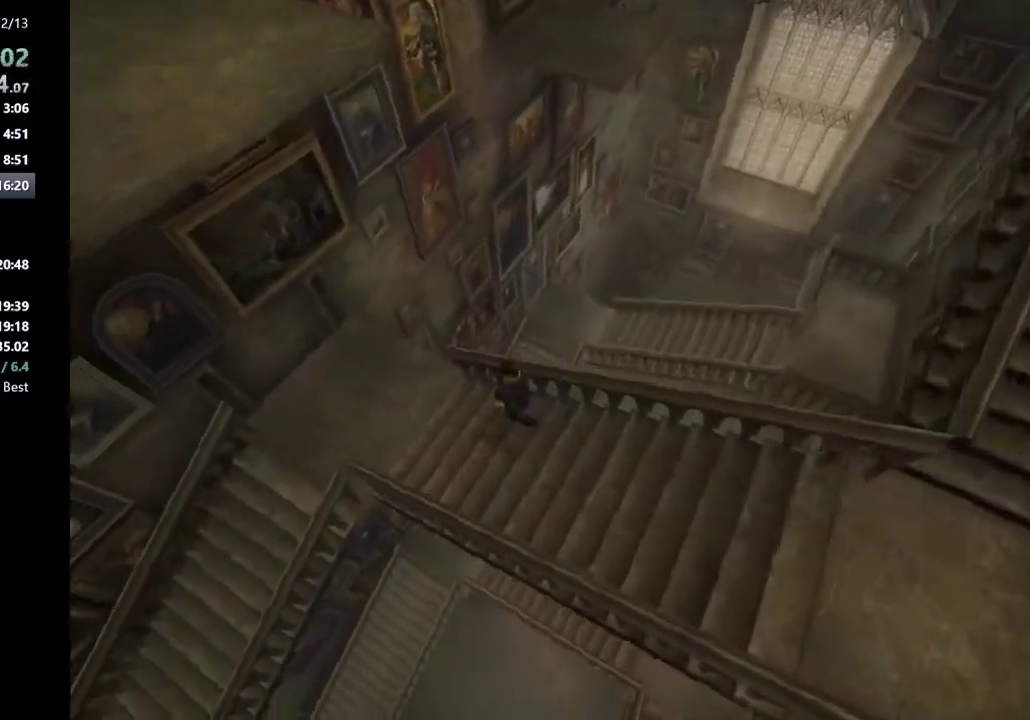
{"keys": ["a", "s", "shift_l"], "mouse": [], "events": [[450, "s", "down"]]}
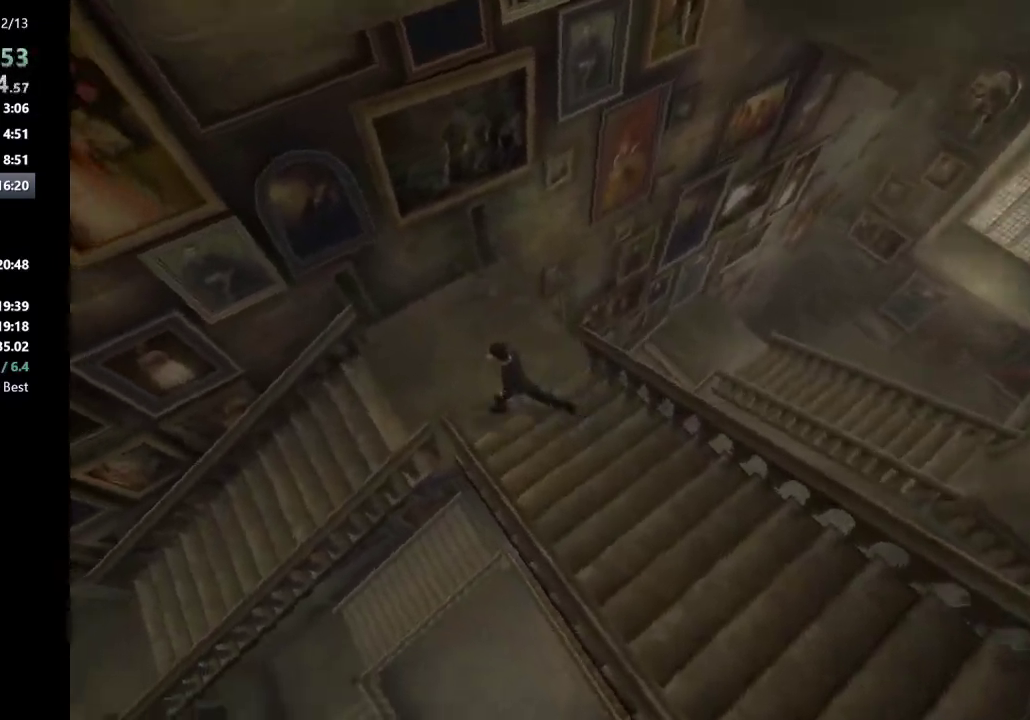
{"keys": ["a", "shift_l"], "mouse": [], "events": [[183, "s", "up"]]}
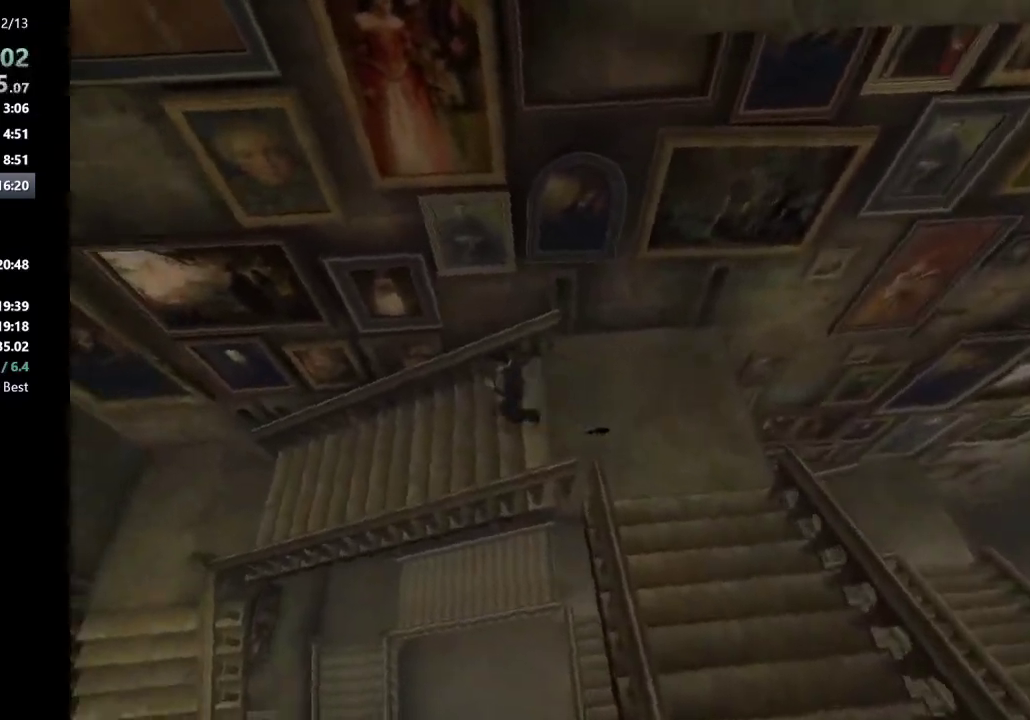
{"keys": ["a", "shift_l"], "mouse": [], "events": []}
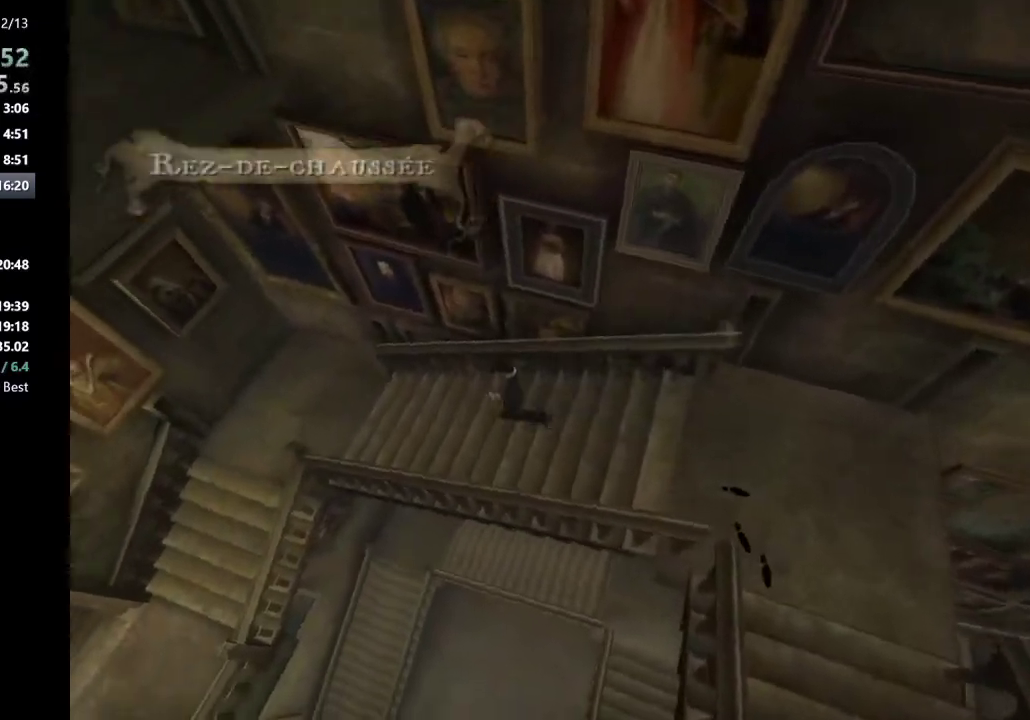
{"keys": ["a", "shift_l"], "mouse": [], "events": []}
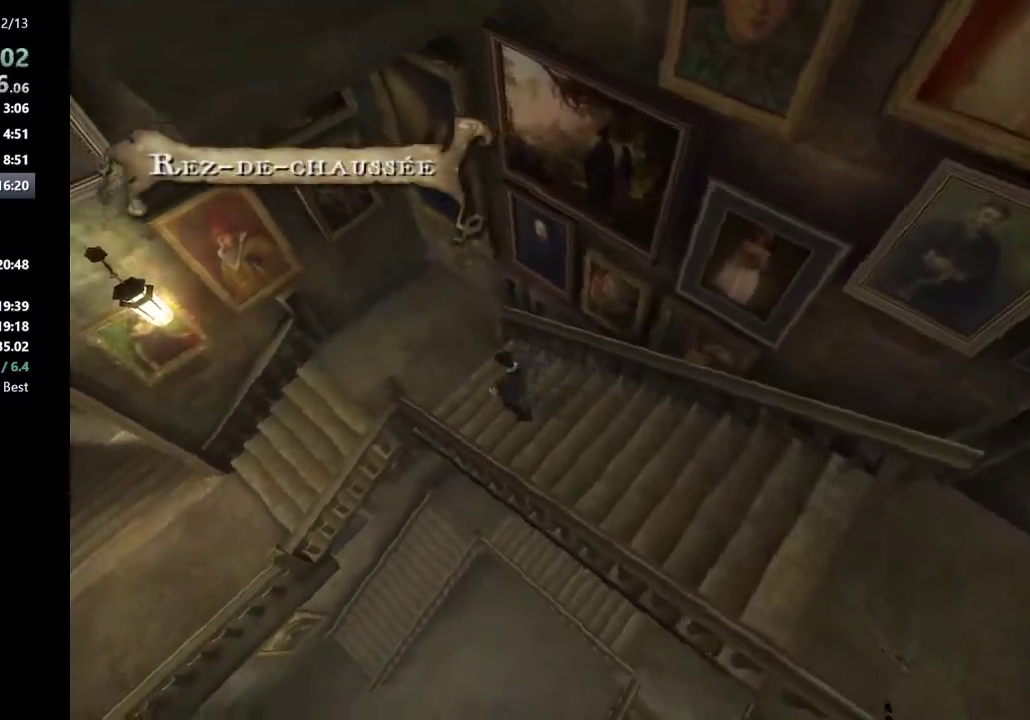
{"keys": ["a", "shift_l", "w"], "mouse": [], "events": [[183, "w", "down"]]}
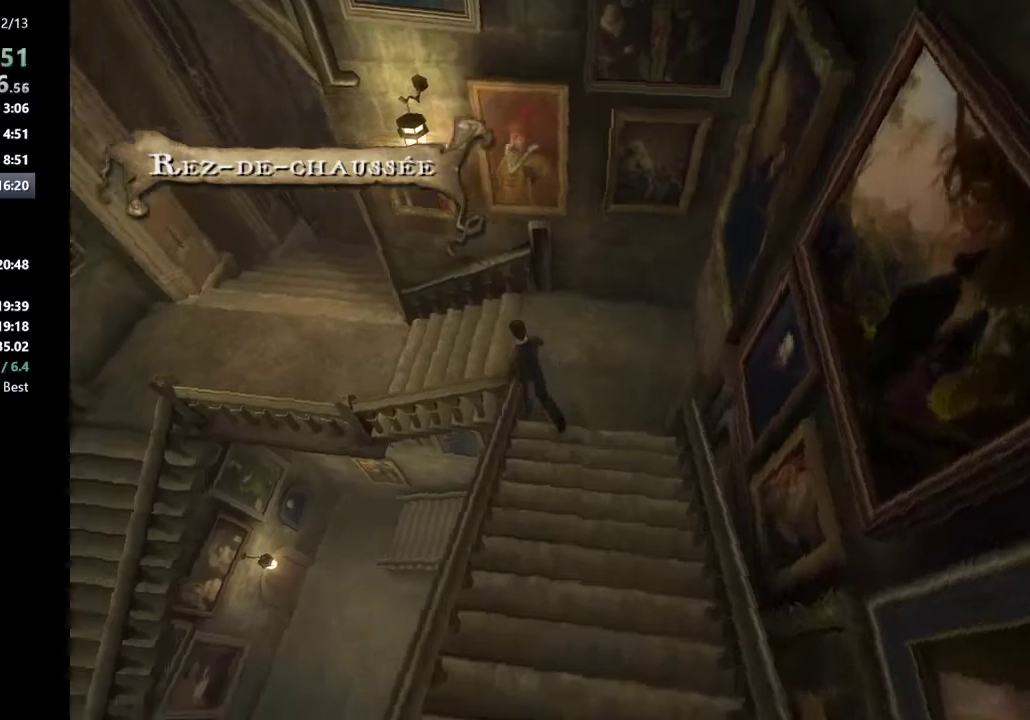
{"keys": ["shift_l", "w"], "mouse": [], "events": [[300, "a", "up"]]}
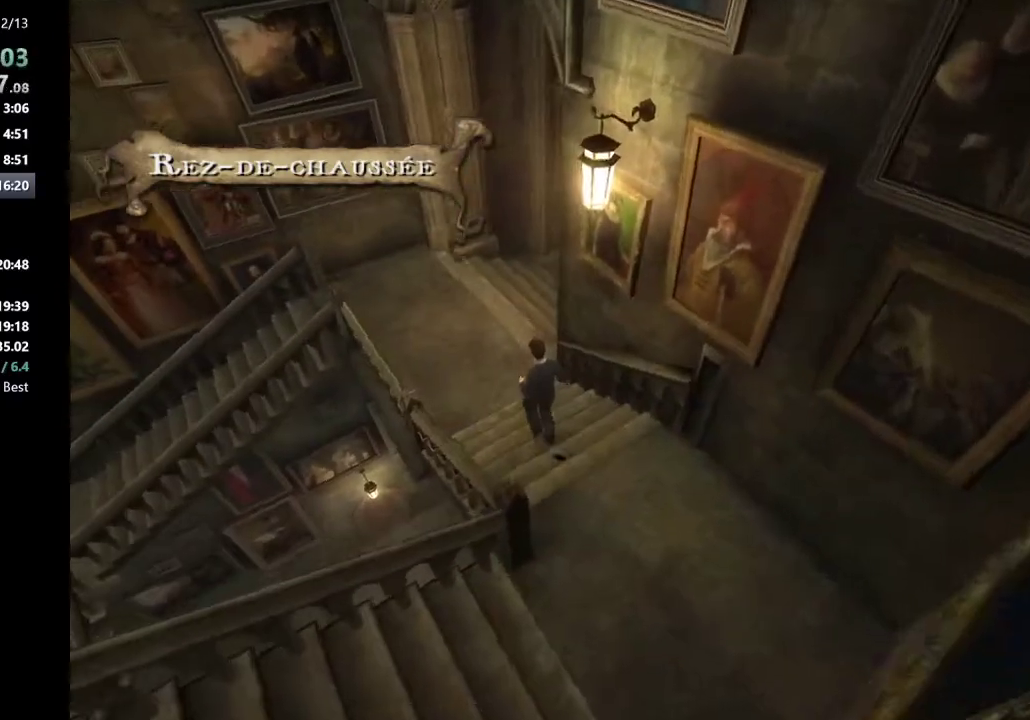
{"keys": ["d", "shift_l"], "mouse": [], "events": [[117, "d", "down"], [300, "w", "up"]]}
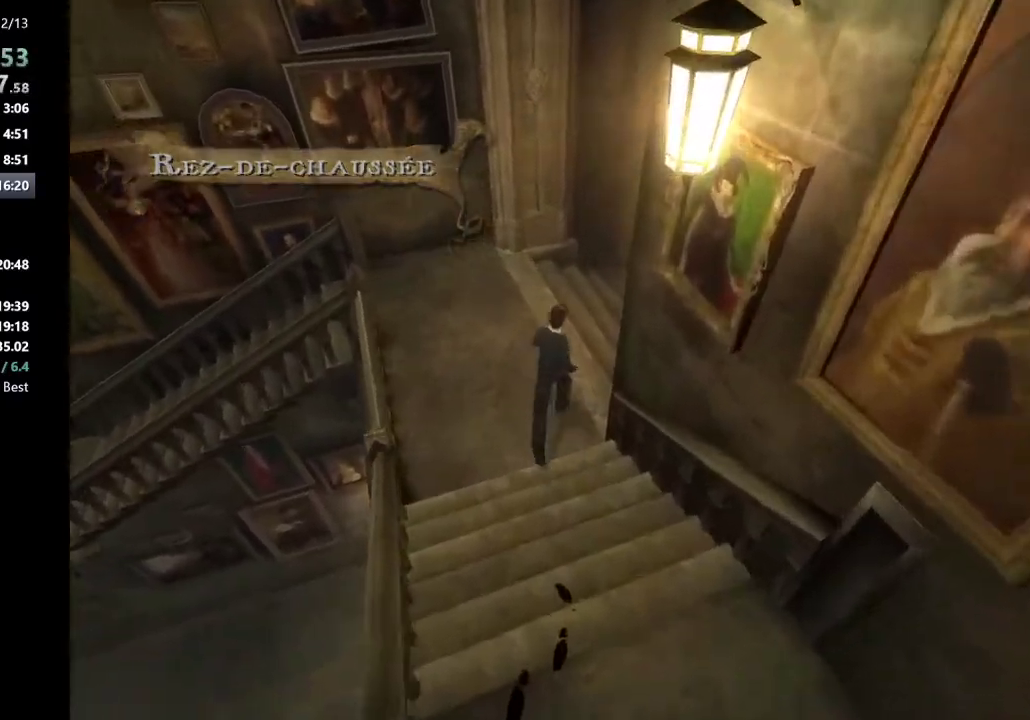
{"keys": ["d", "shift_l", "w"], "mouse": [], "events": [[417, "w", "down"]]}
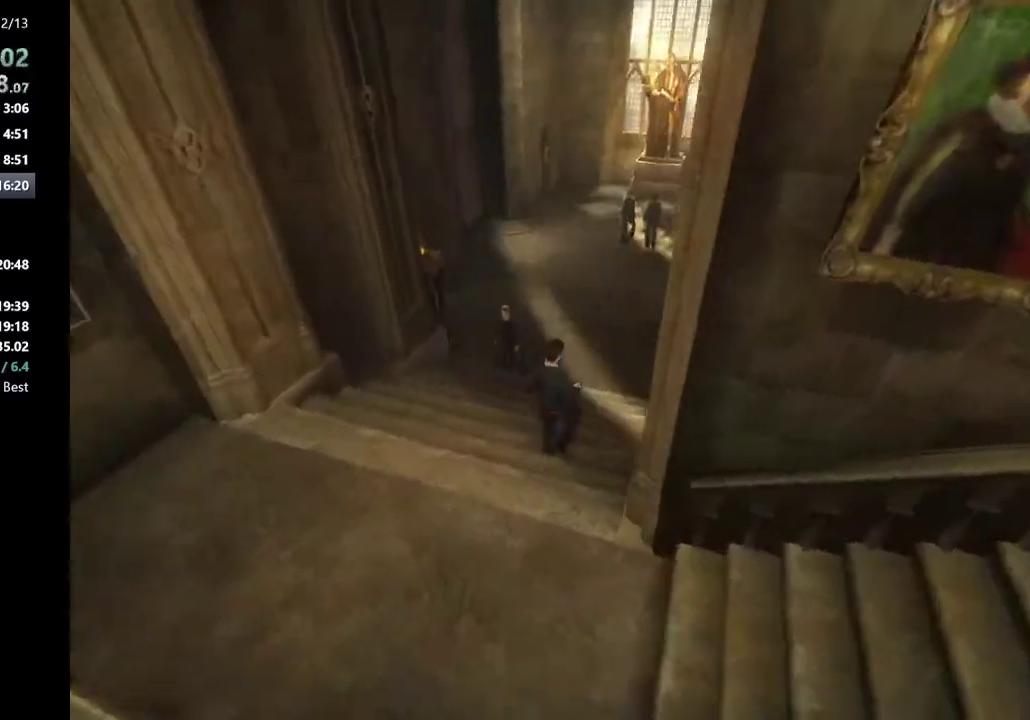
{"keys": ["shift_l", "w"], "mouse": [], "events": [[100, "d", "up"]]}
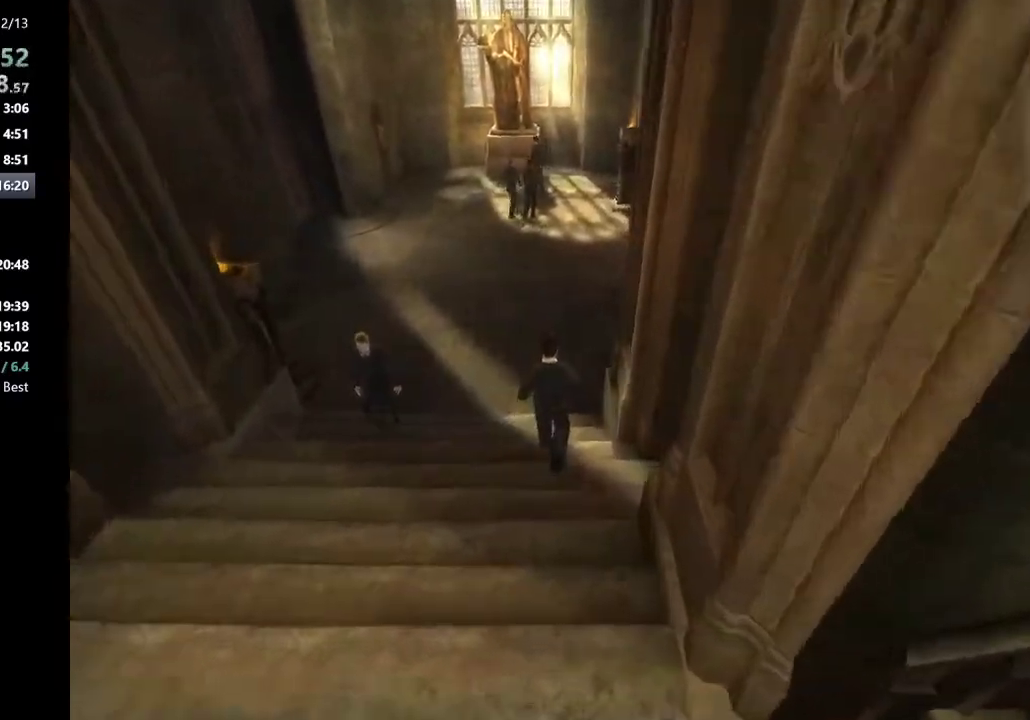
{"keys": ["shift_l", "w"], "mouse": [], "events": []}
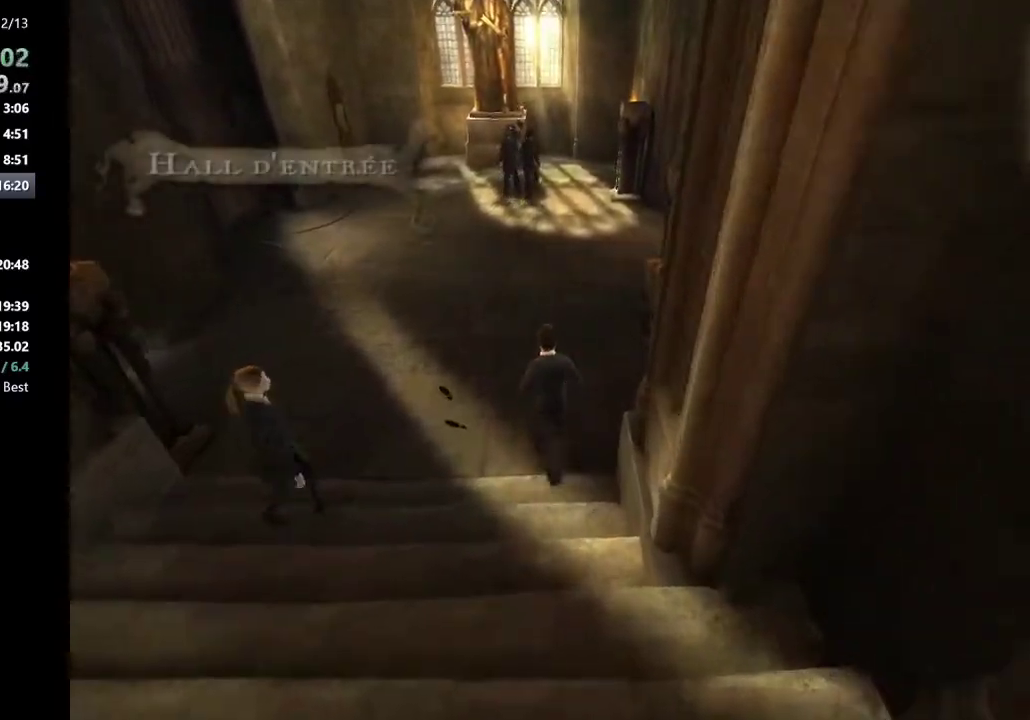
{"keys": ["d", "shift_l", "w"], "mouse": [], "events": [[183, "d", "down"]]}